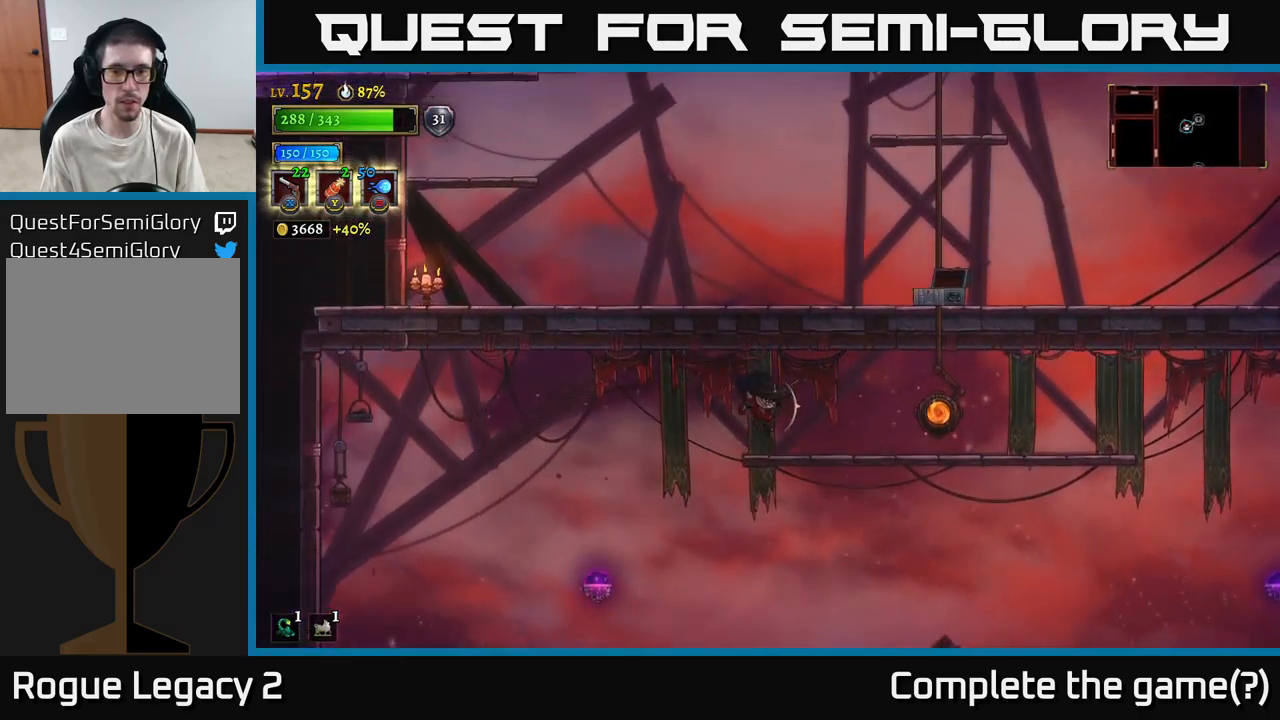
Gameplay with a controller (Xbox layout); each line is a JSON object with the inputs held at the frame after it. "events" lists button and stick changes between this image and that frame as [ms after this image, input, new state], when the widget could be followed in between.
{"buttons": [], "left_stick": "right", "right_stick": "center", "events": []}
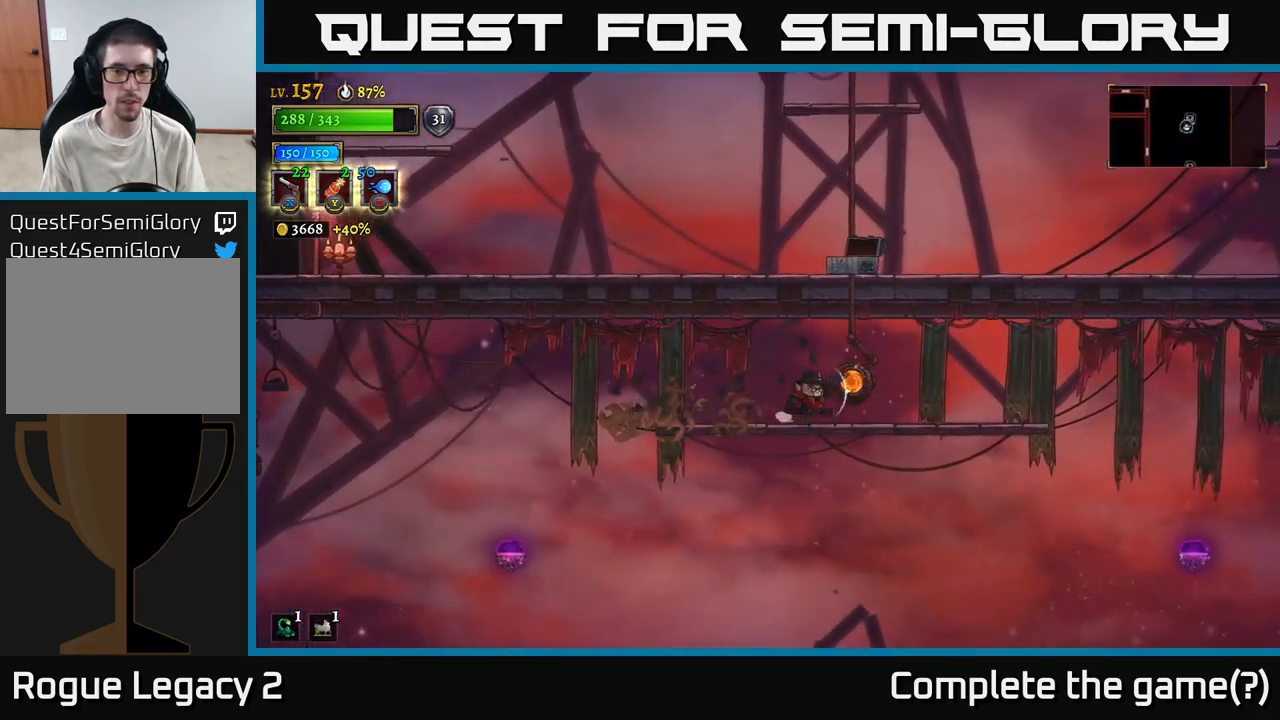
{"buttons": [], "left_stick": "right", "right_stick": "center", "events": [[100, "R1", "down"], [217, "R1", "up"]]}
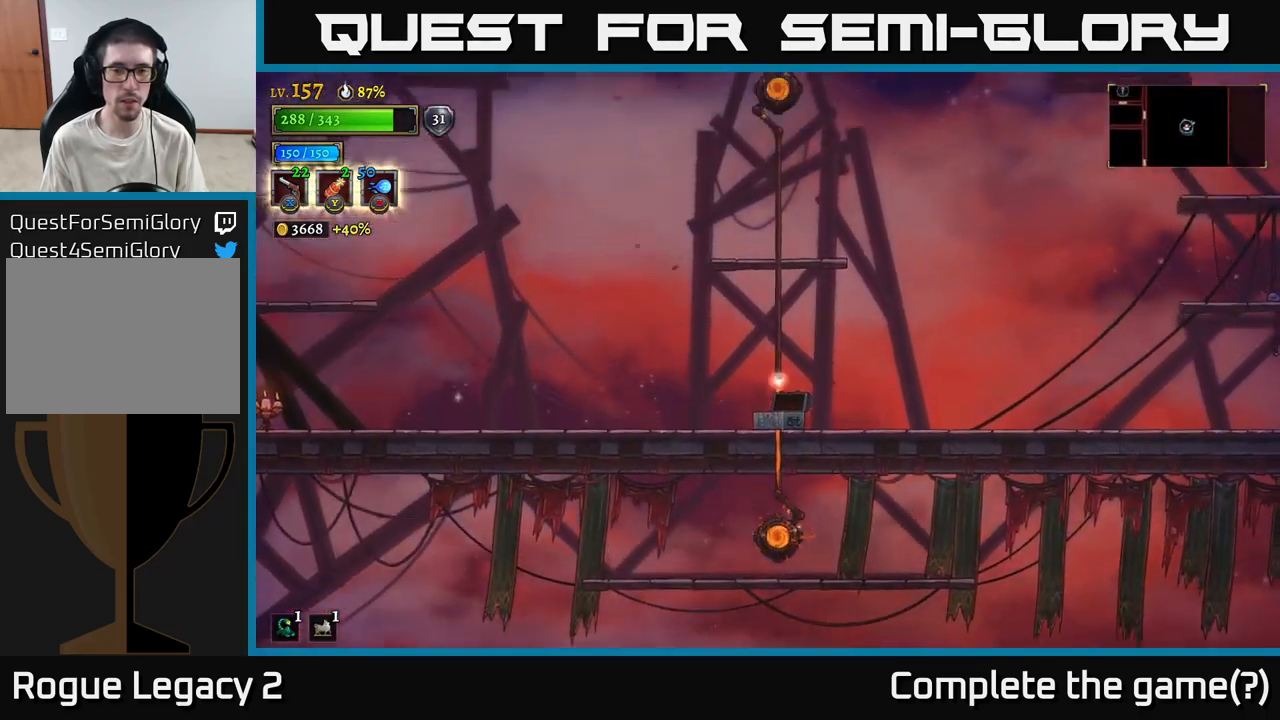
{"buttons": [], "left_stick": "right", "right_stick": "center", "events": []}
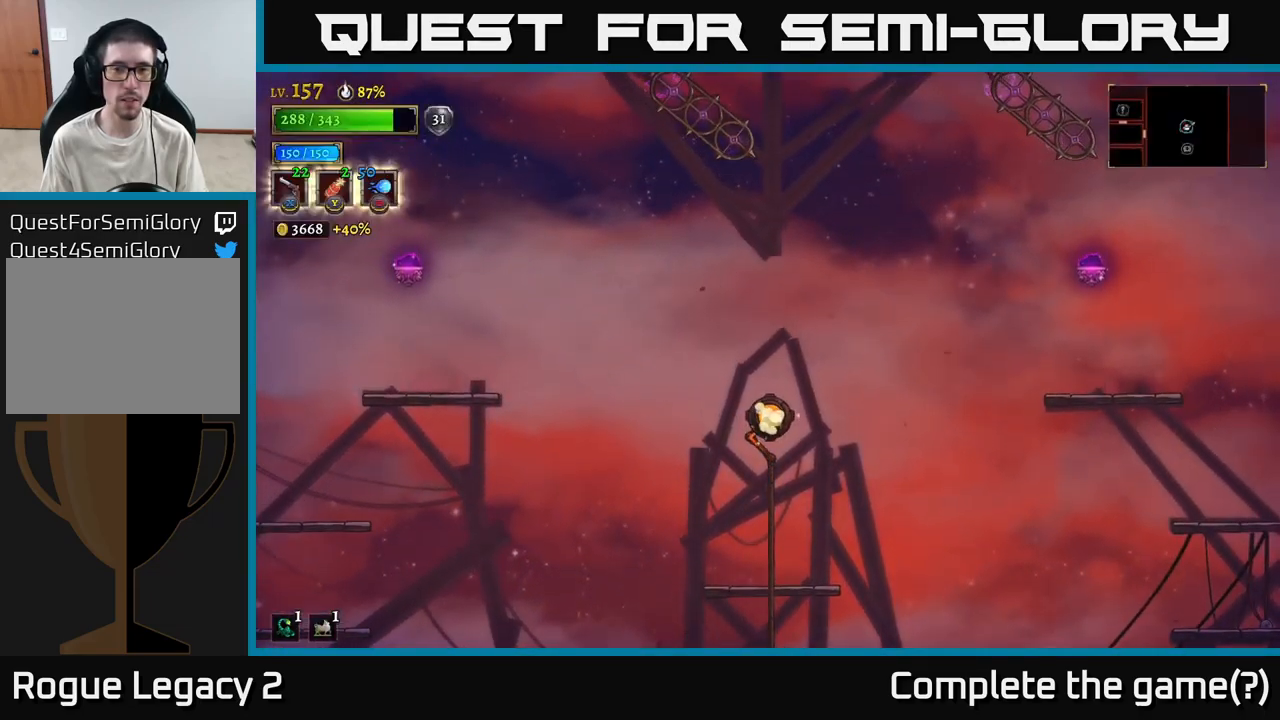
{"buttons": ["A"], "left_stick": "right", "right_stick": "center", "events": [[233, "A", "down"]]}
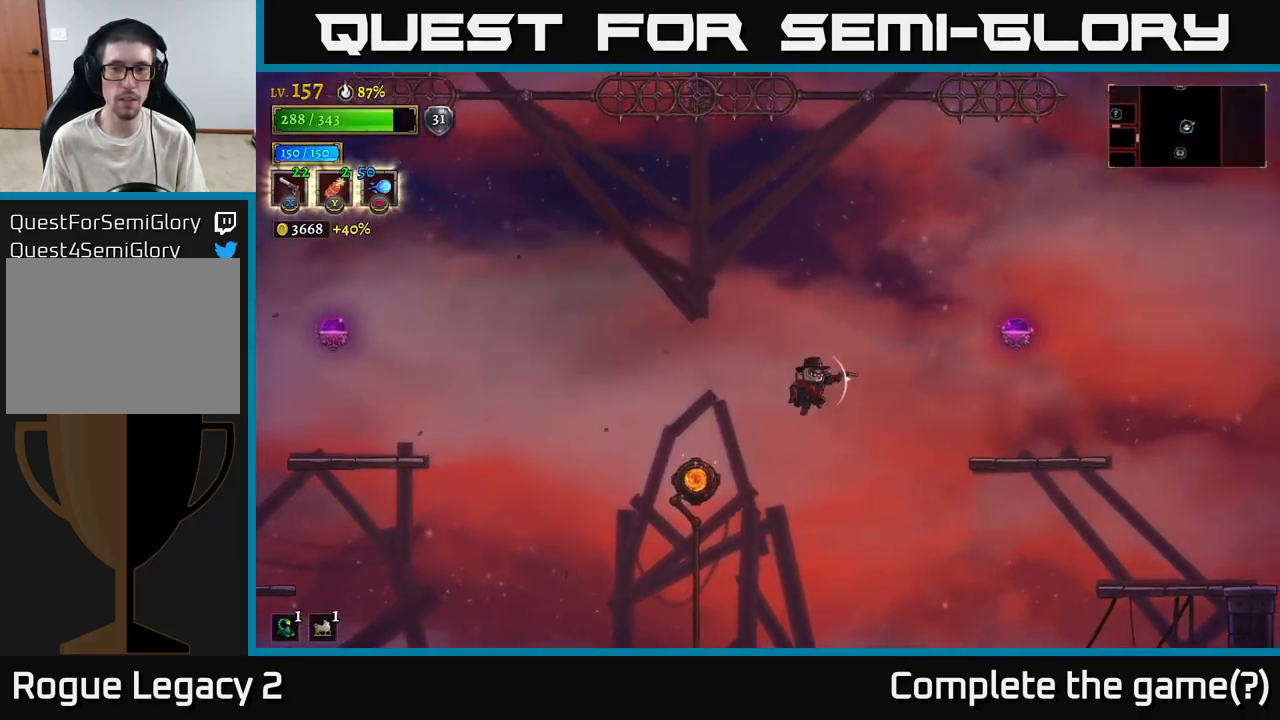
{"buttons": [], "left_stick": "right", "right_stick": "center", "events": [[233, "R2", "down"], [300, "A", "up"], [383, "R2", "up"]]}
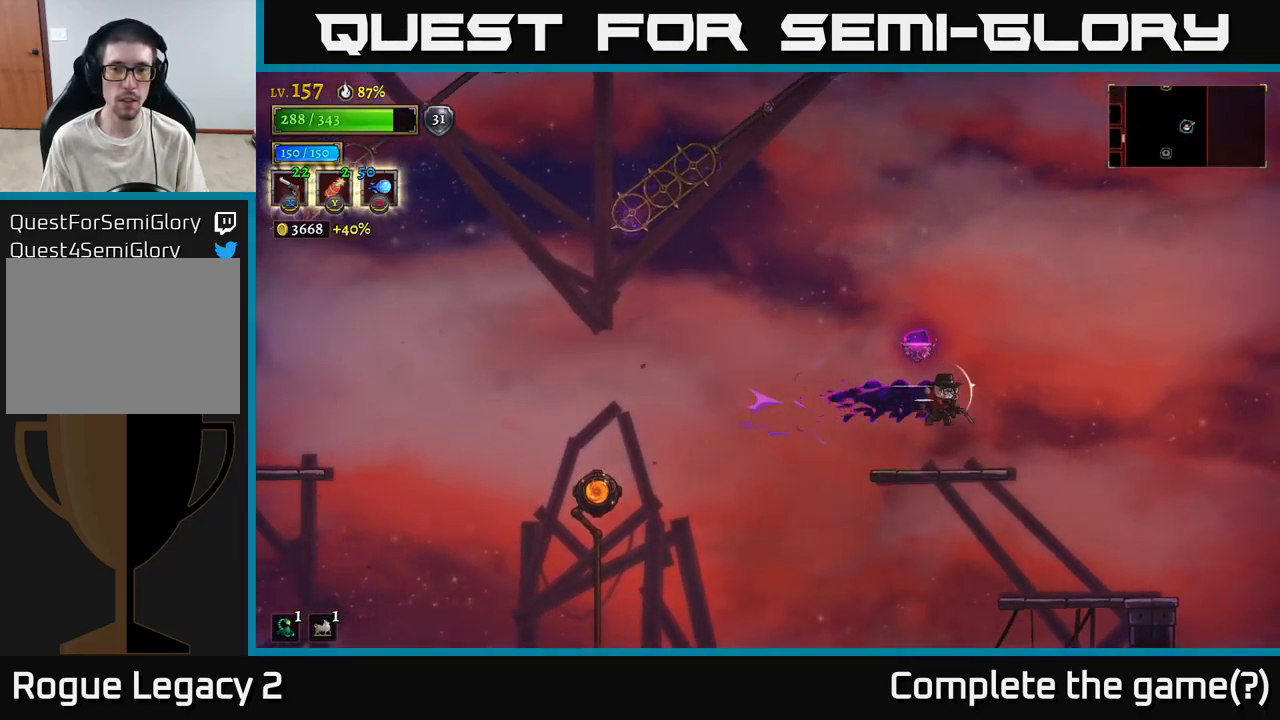
{"buttons": ["A"], "left_stick": "right", "right_stick": "center", "events": [[183, "left_stick", "left"], [267, "left_stick", "center"], [433, "A", "down"], [467, "left_stick", "right"]]}
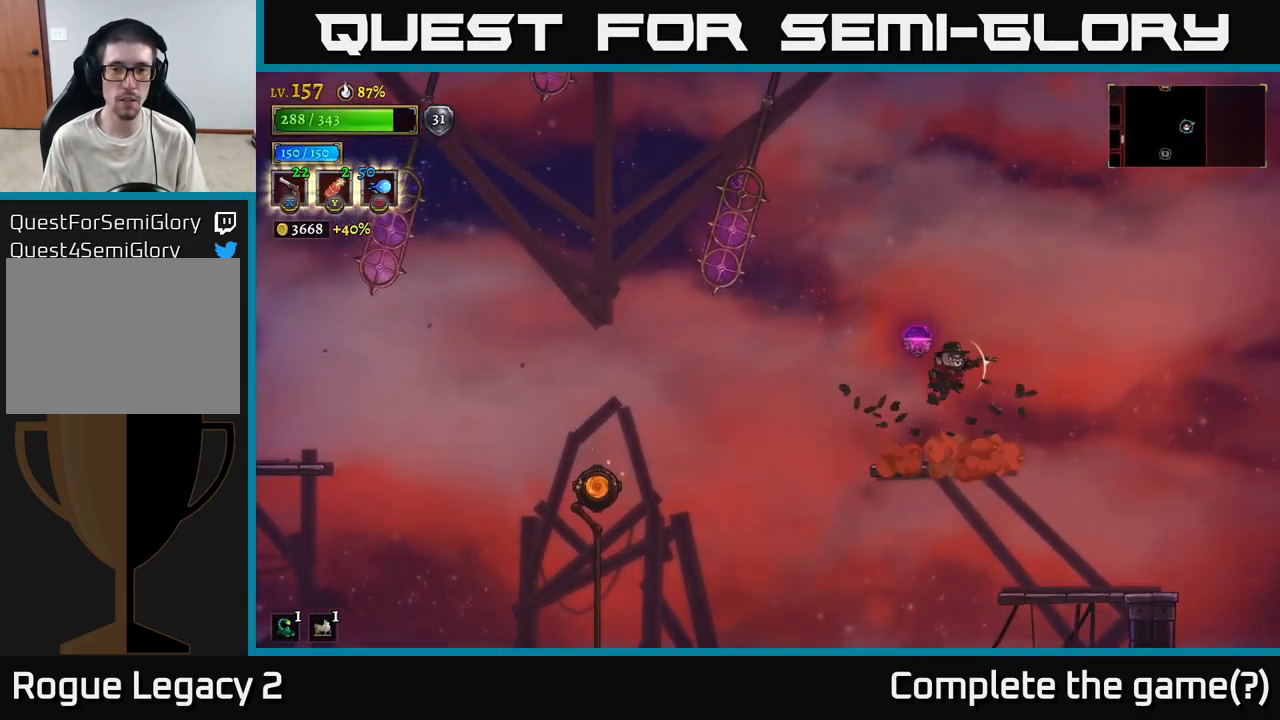
{"buttons": [], "left_stick": "right", "right_stick": "center", "events": [[133, "left_stick", "left"], [150, "L2", "down"], [167, "A", "up"], [283, "left_stick", "center"], [300, "L2", "up"], [333, "left_stick", "right"]]}
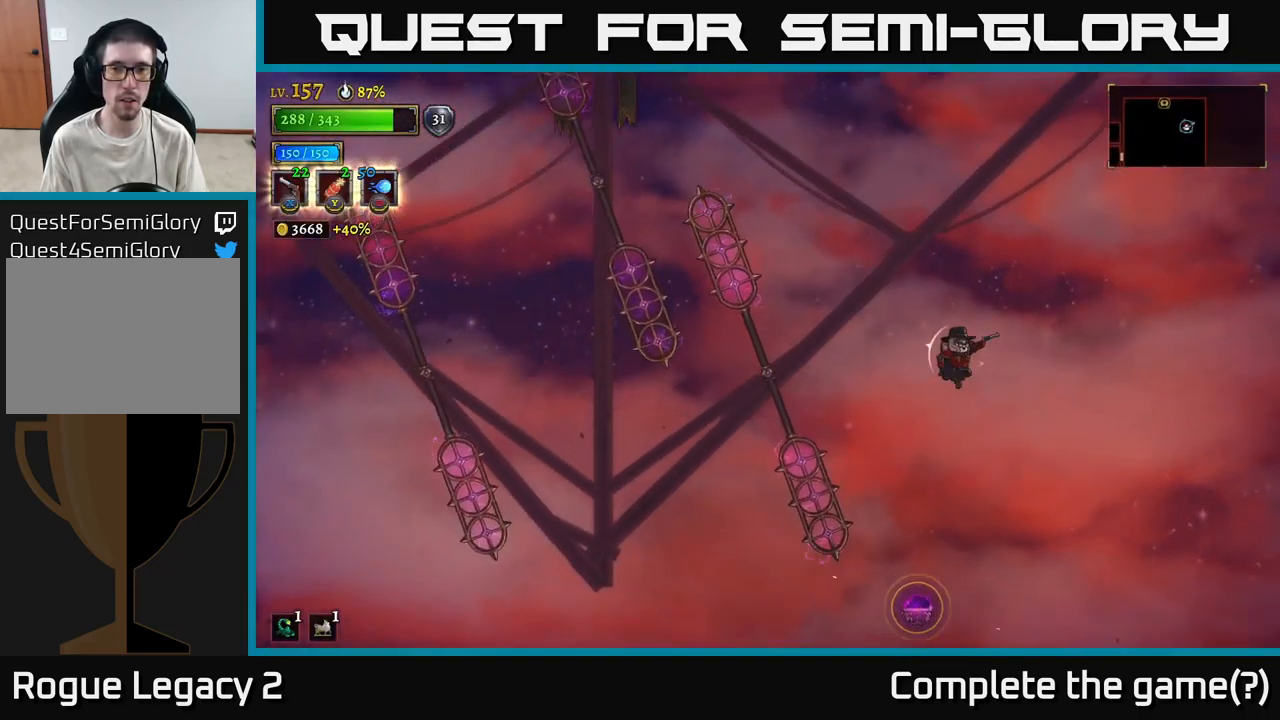
{"buttons": [], "left_stick": "left", "right_stick": "center", "events": [[33, "left_stick", "left"]]}
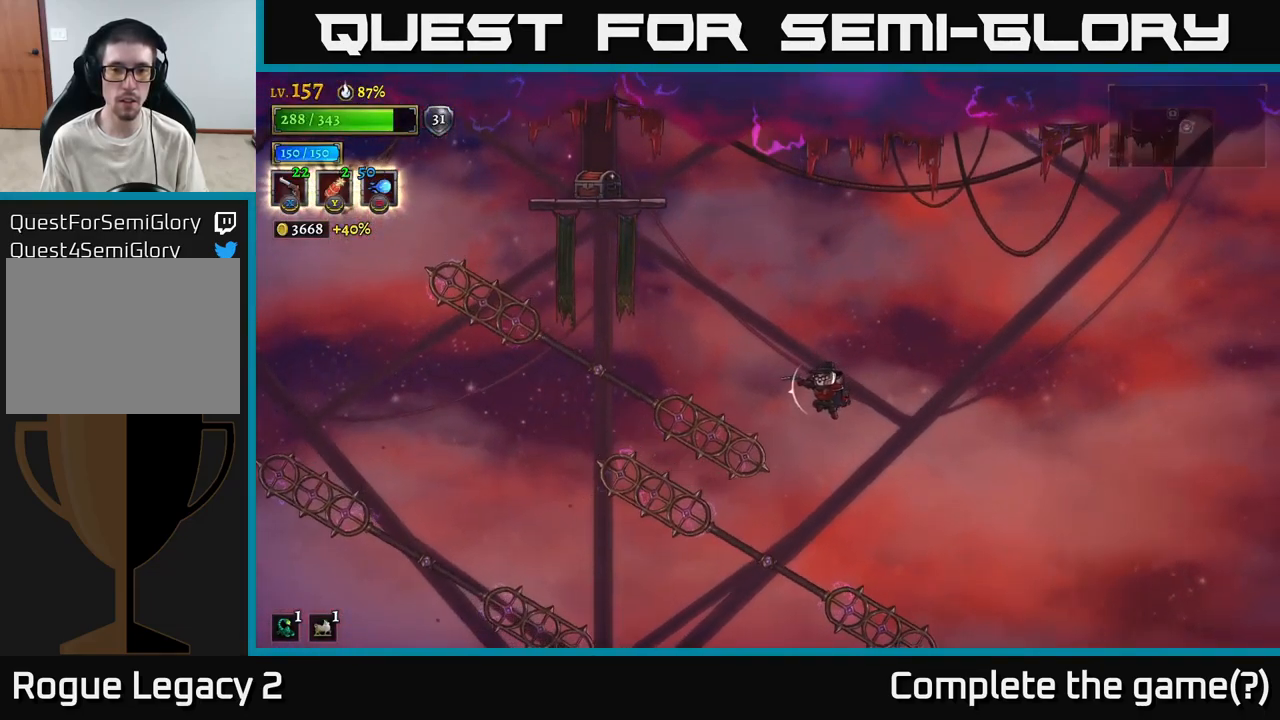
{"buttons": ["L1"], "left_stick": "center", "right_stick": "center", "events": [[100, "L1", "down"], [316, "L1", "up"], [433, "left_stick", "center"], [499, "L1", "down"]]}
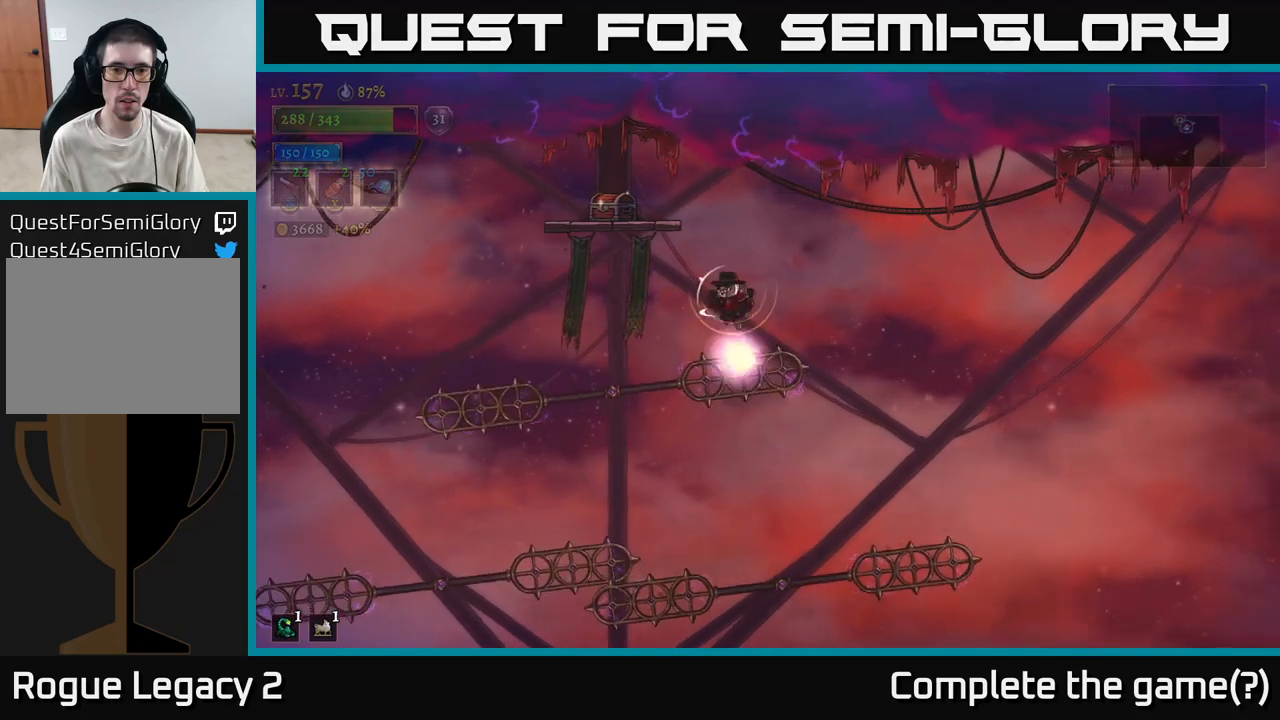
{"buttons": [], "left_stick": "up-left", "right_stick": "center", "events": [[17, "left_stick", "up-left"], [317, "L1", "up"]]}
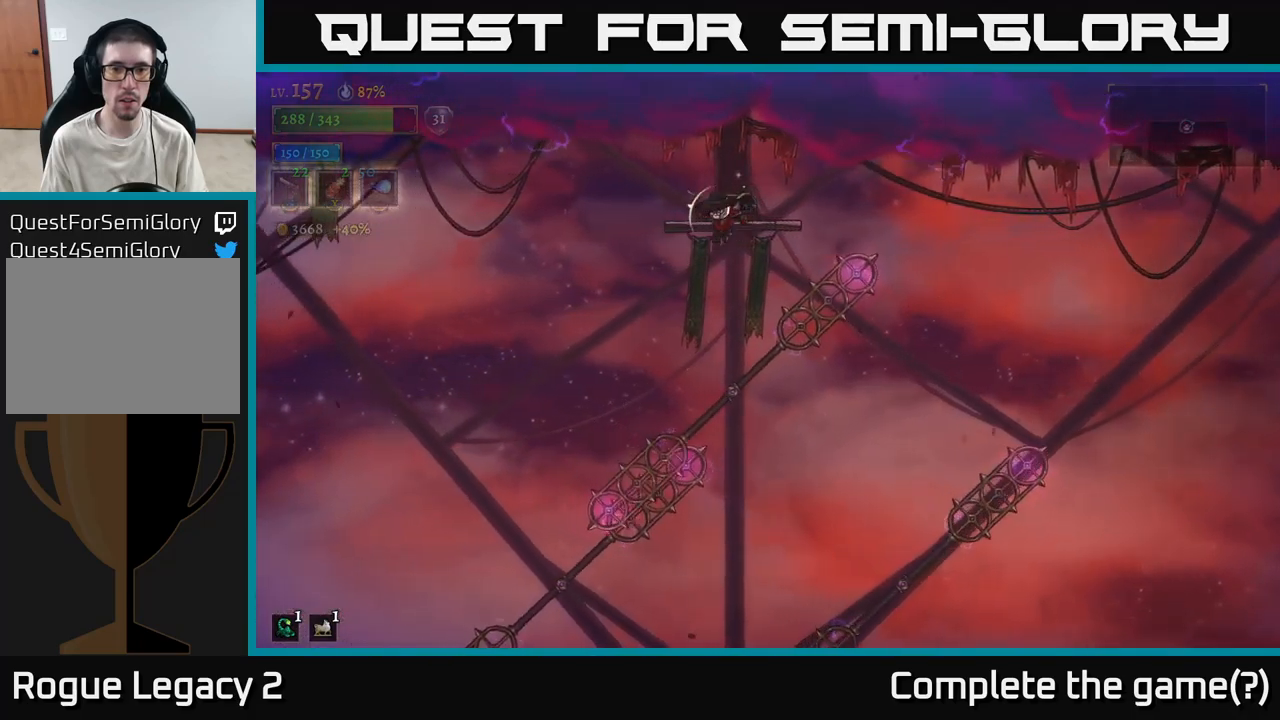
{"buttons": [], "left_stick": "right", "right_stick": "center", "events": [[100, "A", "down"], [217, "A", "up"], [234, "left_stick", "right"]]}
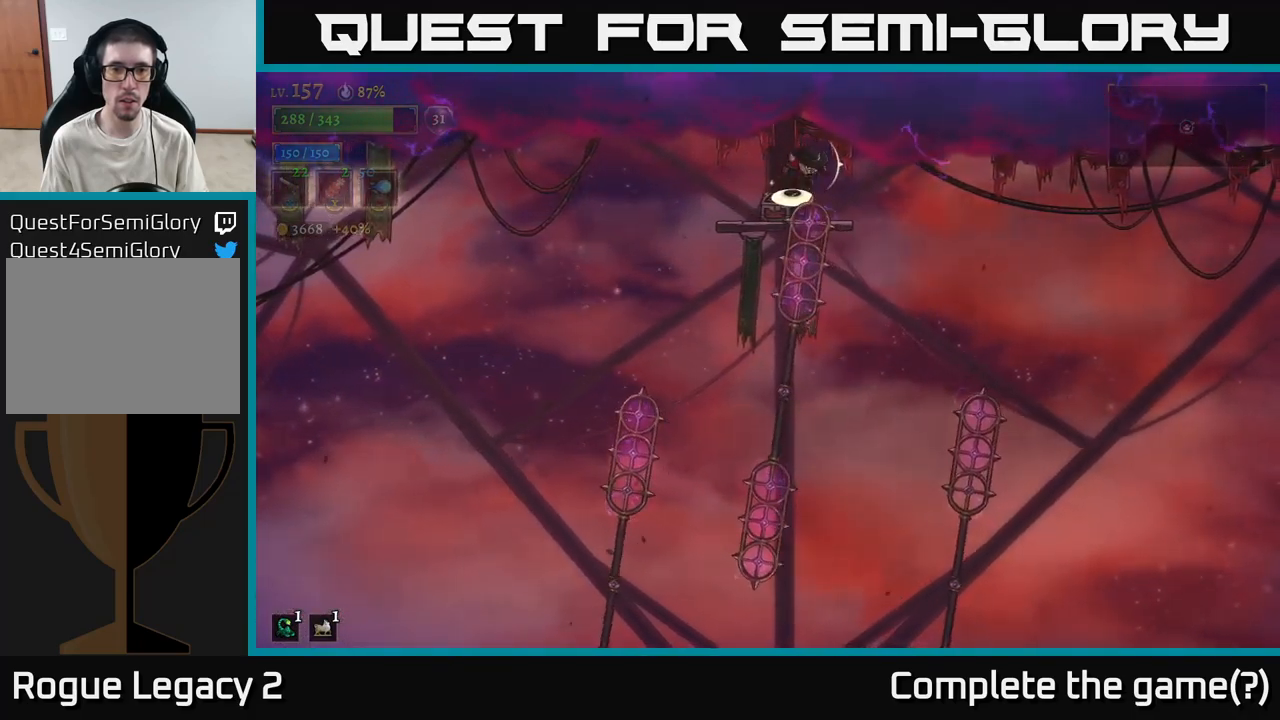
{"buttons": [], "left_stick": "center", "right_stick": "center", "events": [[17, "A", "down"], [84, "A", "up"], [100, "left_stick", "left"], [234, "left_stick", "center"]]}
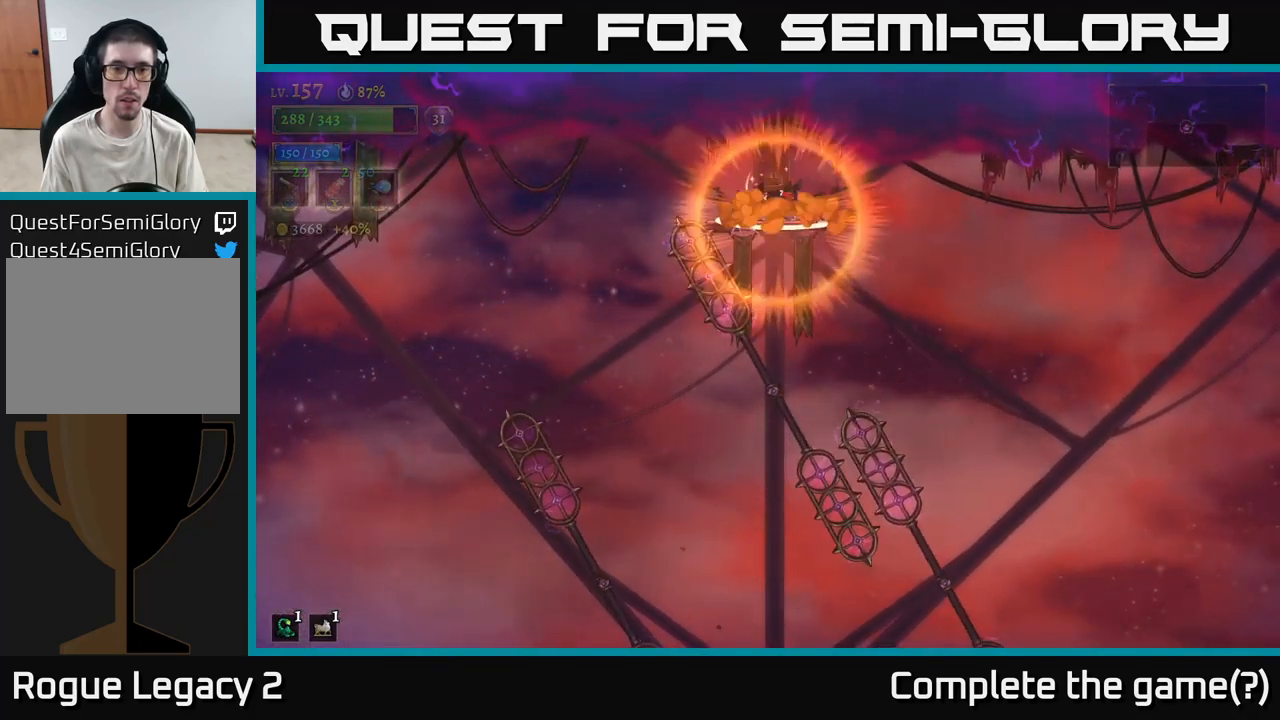
{"buttons": [], "left_stick": "left", "right_stick": "center", "events": [[34, "R1", "down"], [117, "R1", "up"], [484, "left_stick", "left"]]}
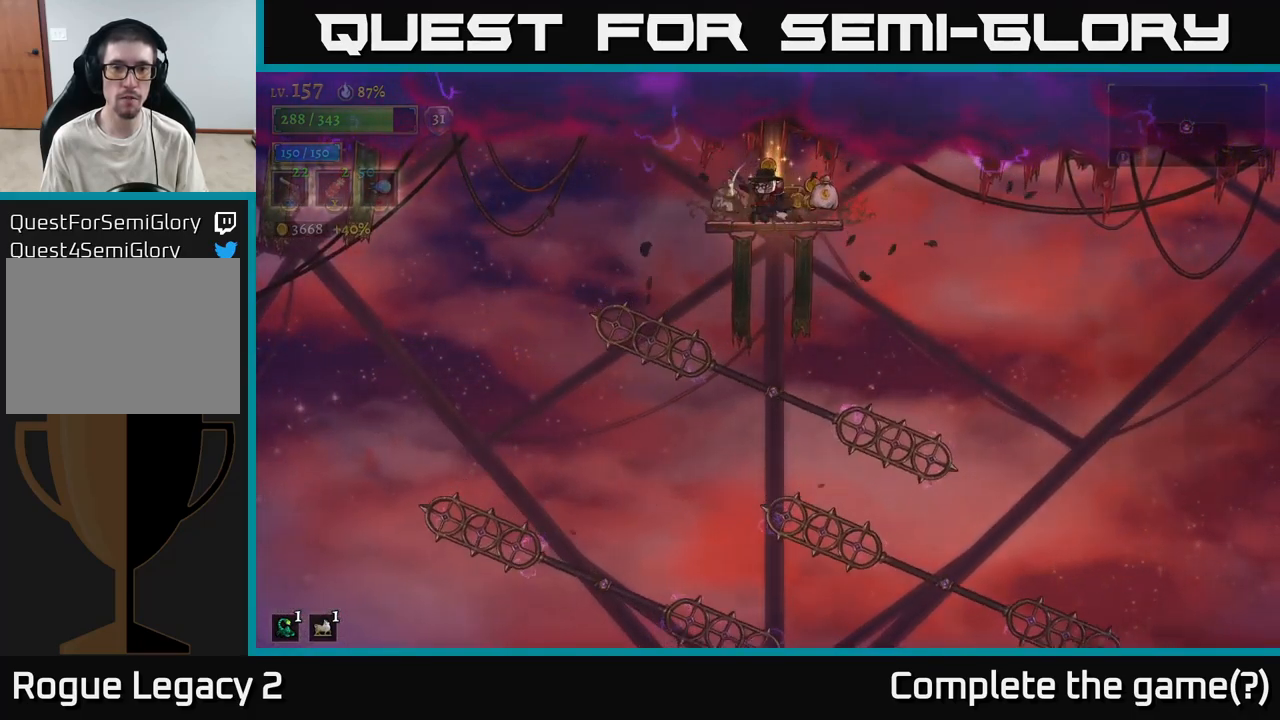
{"buttons": [], "left_stick": "left", "right_stick": "center", "events": [[134, "left_stick", "right"], [367, "left_stick", "left"]]}
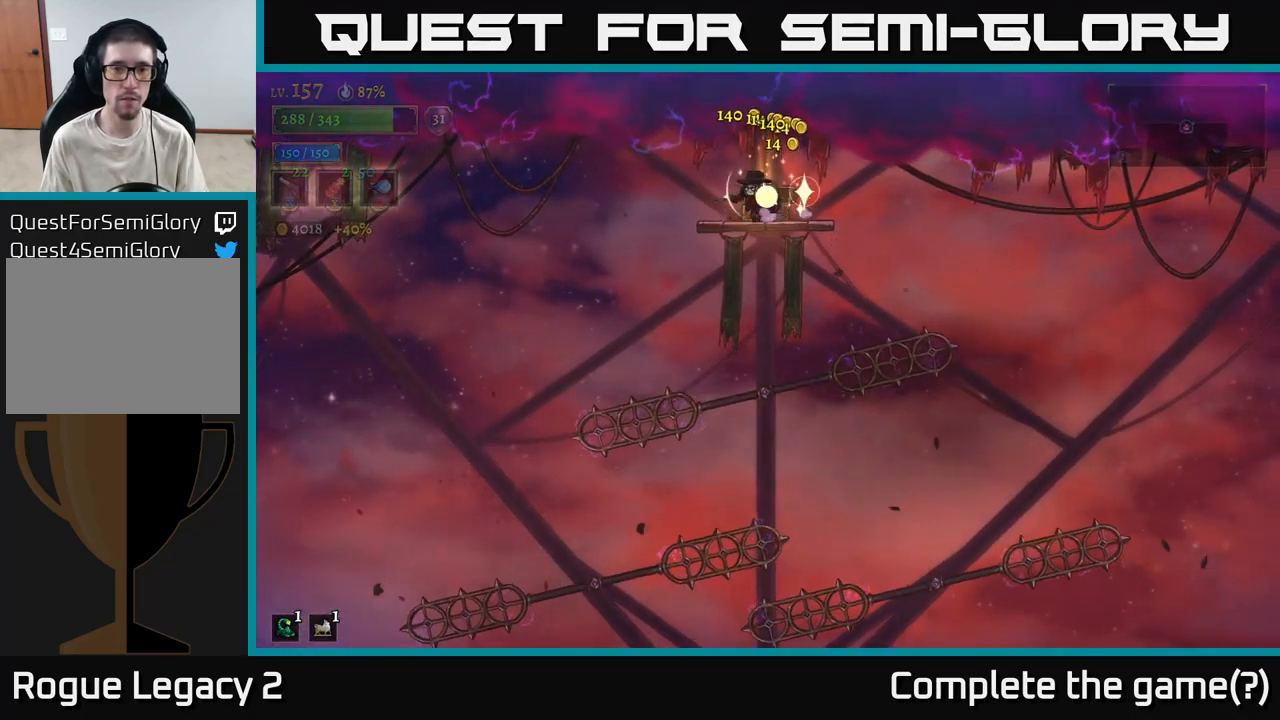
{"buttons": [], "left_stick": "left", "right_stick": "center", "events": []}
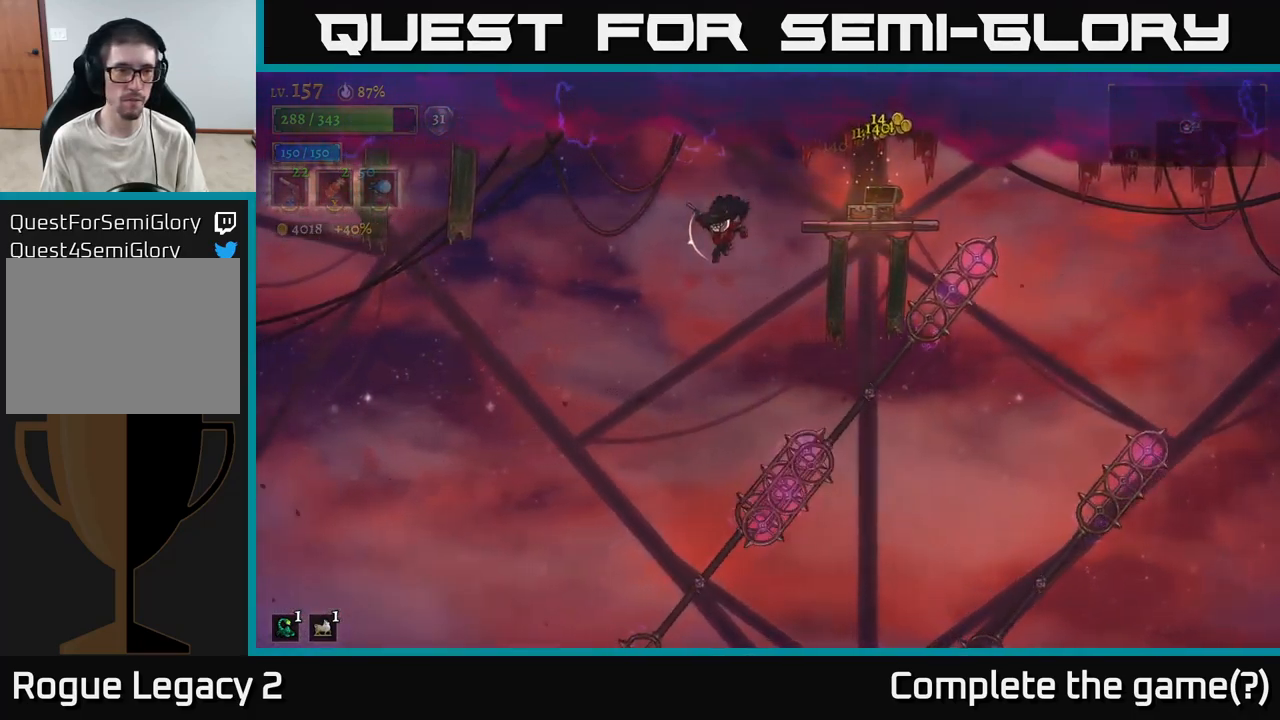
{"buttons": [], "left_stick": "left", "right_stick": "center", "events": []}
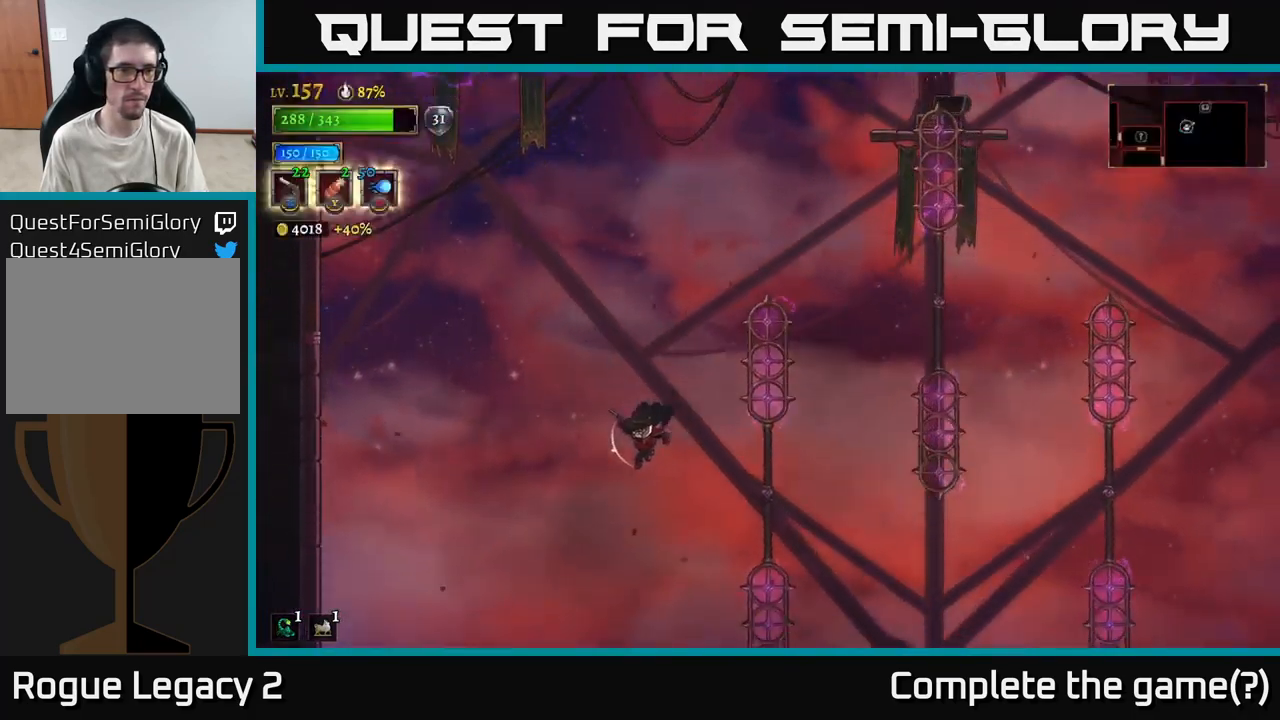
{"buttons": [], "left_stick": "left", "right_stick": "center", "events": [[234, "L2", "down"], [334, "L2", "up"]]}
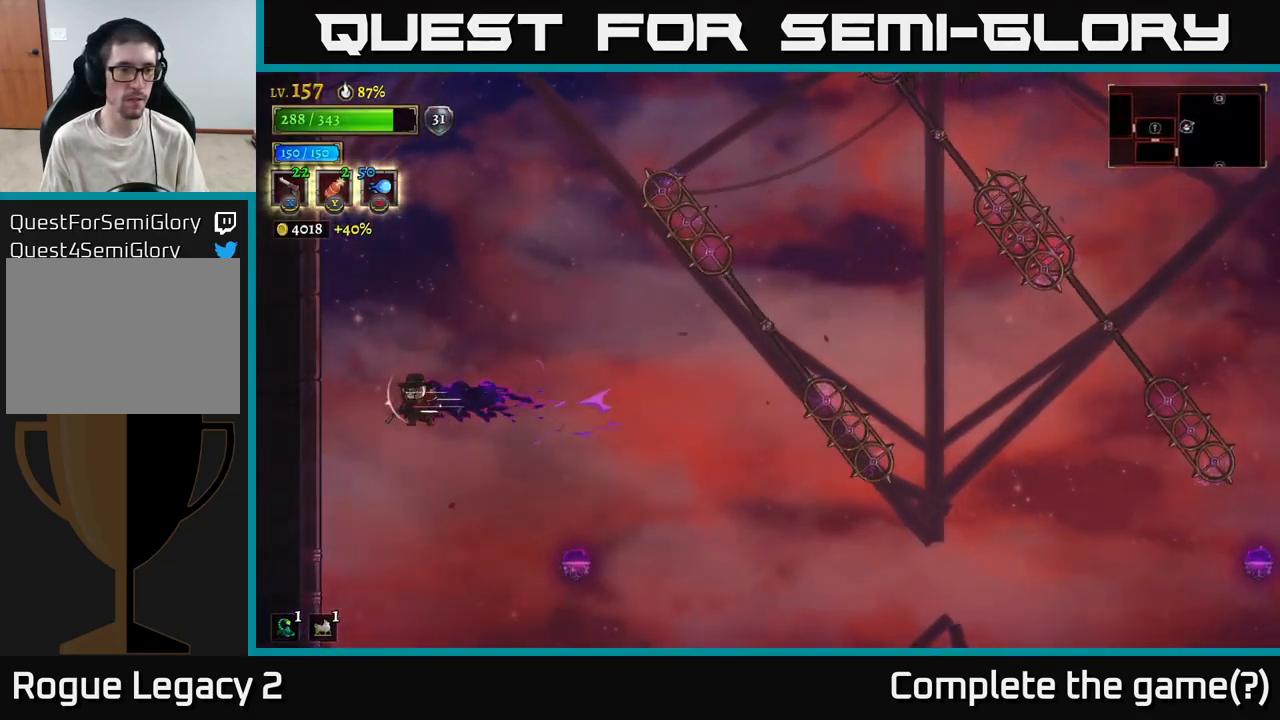
{"buttons": [], "left_stick": "down", "right_stick": "center", "events": [[434, "left_stick", "down"]]}
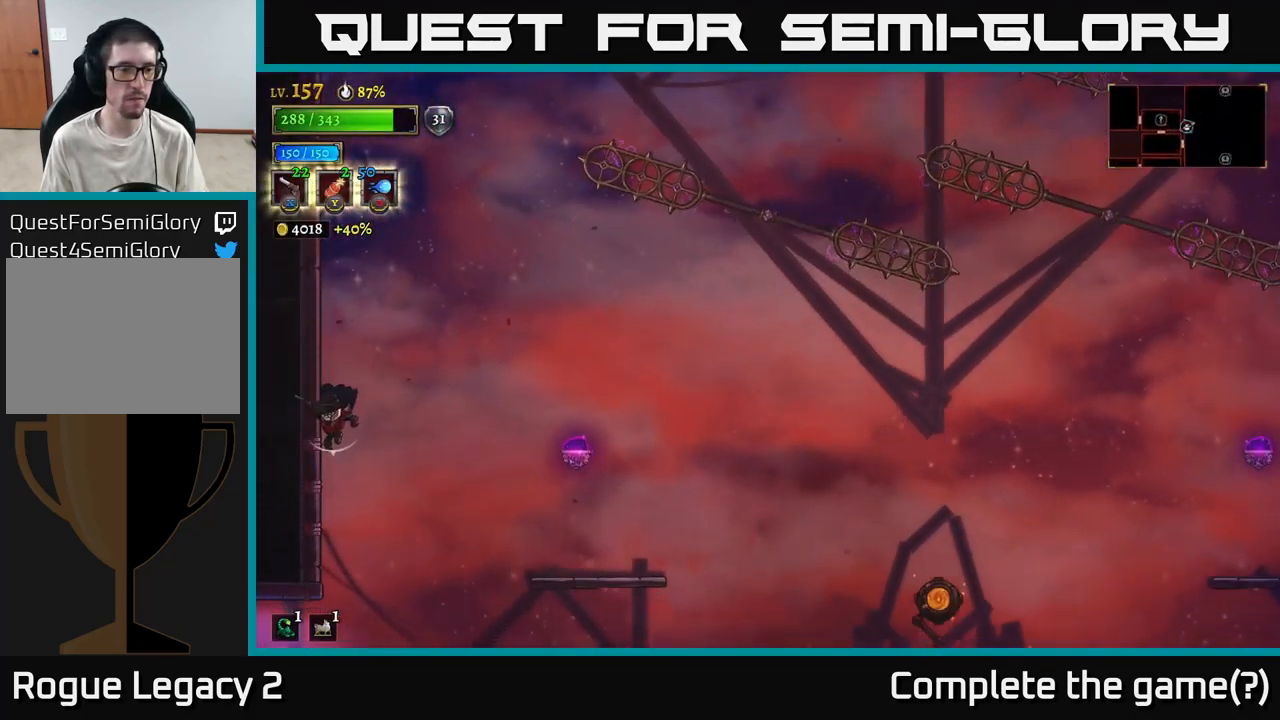
{"buttons": ["L2"], "left_stick": "left", "right_stick": "center", "events": [[250, "left_stick", "down-left"], [367, "L2", "down"], [367, "left_stick", "left"]]}
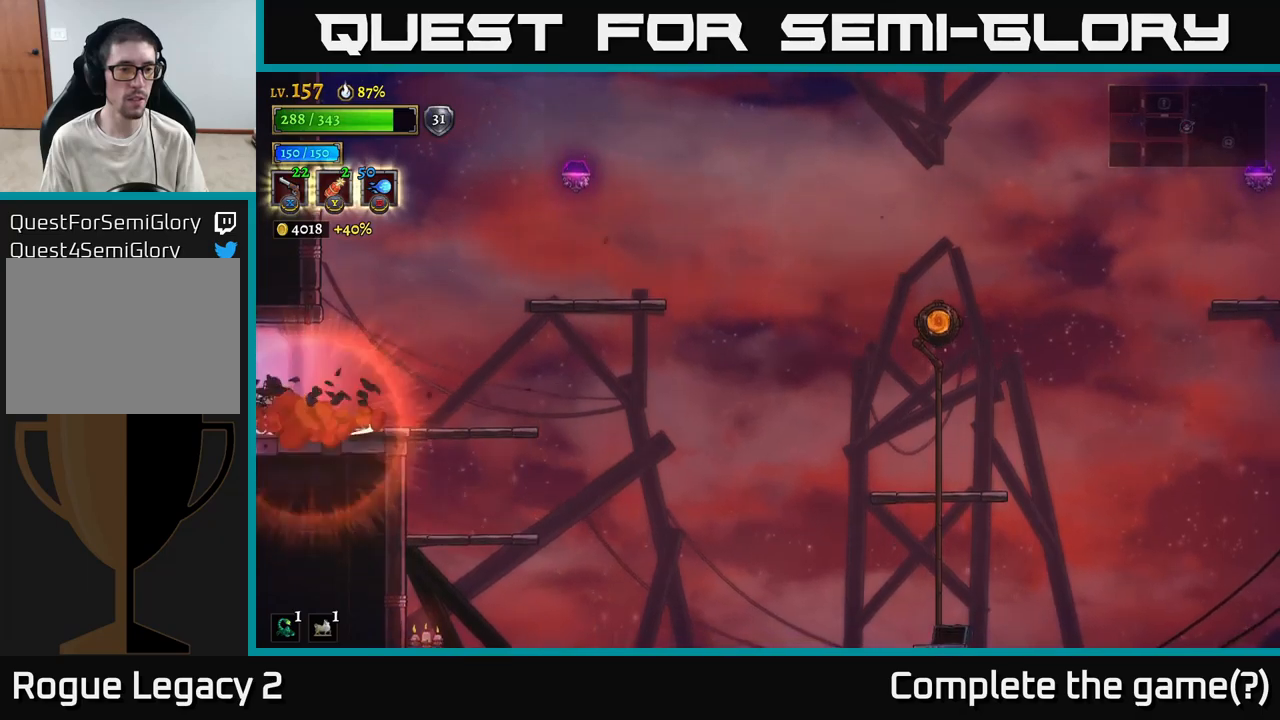
{"buttons": [], "left_stick": "left", "right_stick": "center", "events": [[250, "L2", "up"]]}
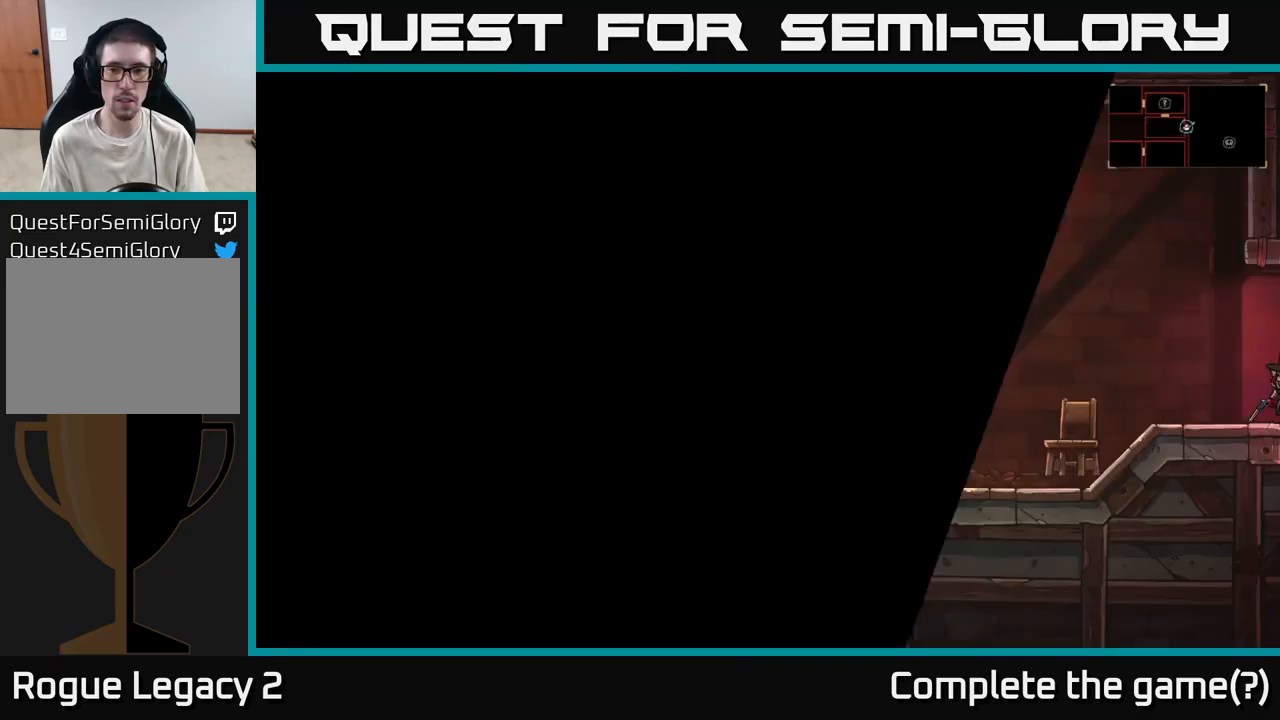
{"buttons": [], "left_stick": "center", "right_stick": "center", "events": [[283, "left_stick", "center"], [366, "SELECT", "down"], [500, "SELECT", "up"]]}
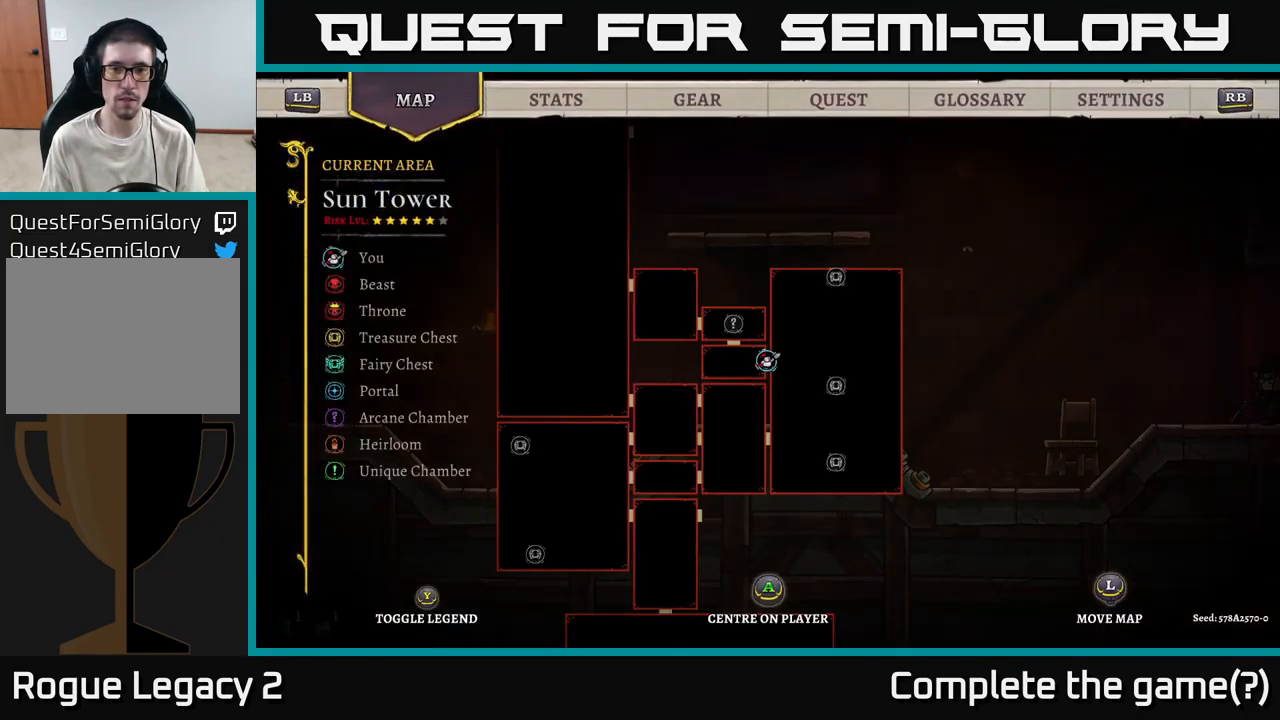
{"buttons": [], "left_stick": "left", "right_stick": "center", "events": [[366, "SELECT", "down"], [416, "SELECT", "up"], [433, "left_stick", "left"]]}
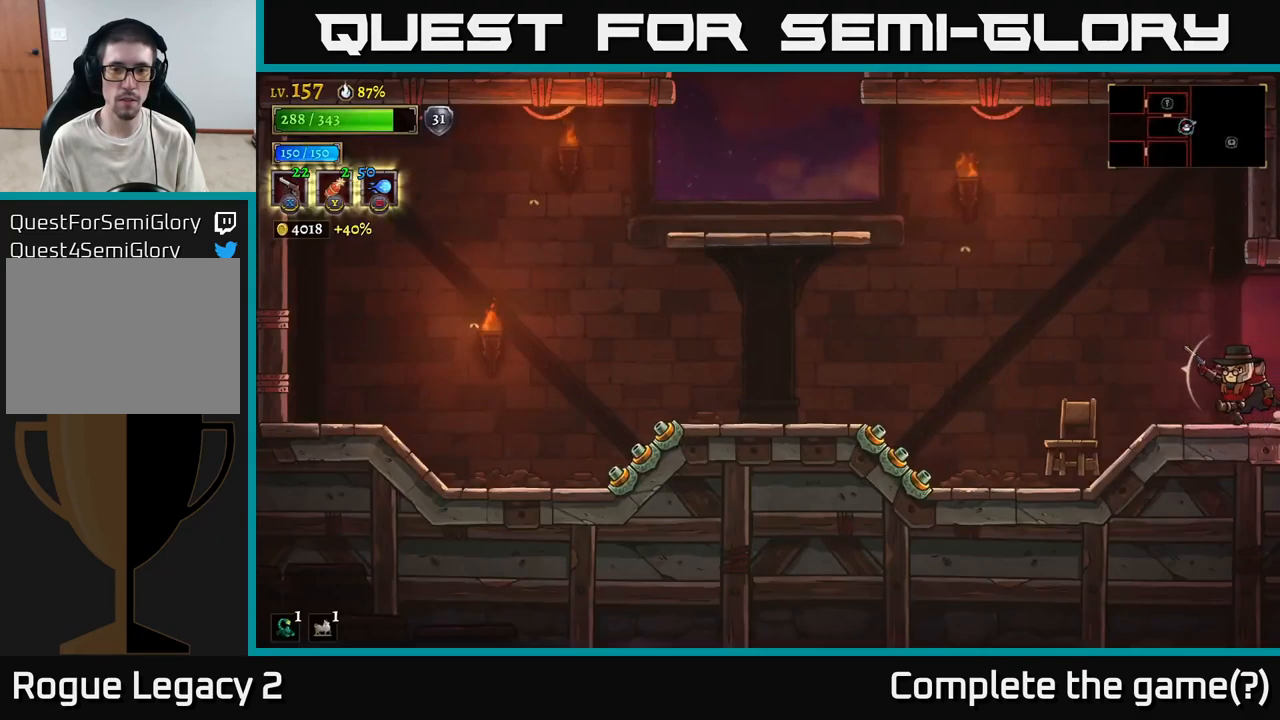
{"buttons": ["L2"], "left_stick": "left", "right_stick": "center", "events": [[133, "A", "down"], [466, "L2", "down"], [500, "A", "up"]]}
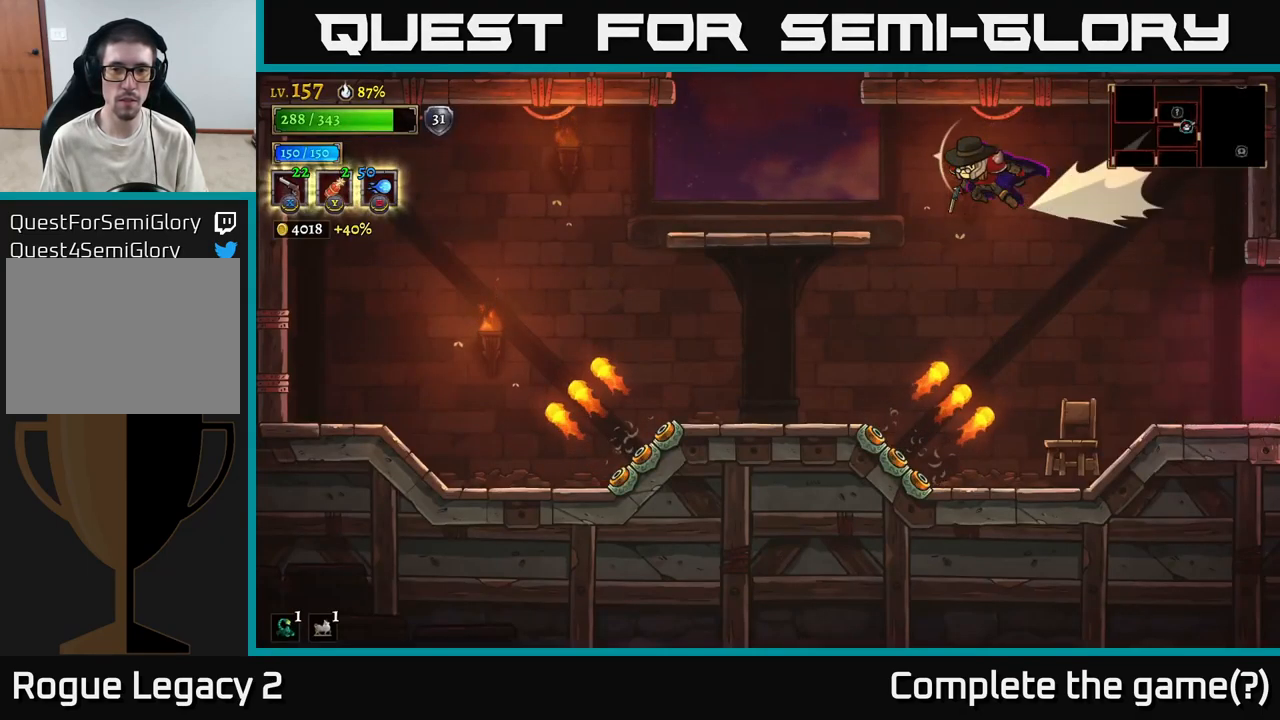
{"buttons": ["A"], "left_stick": "center", "right_stick": "center", "events": [[66, "L2", "up"], [416, "A", "down"], [416, "left_stick", "center"]]}
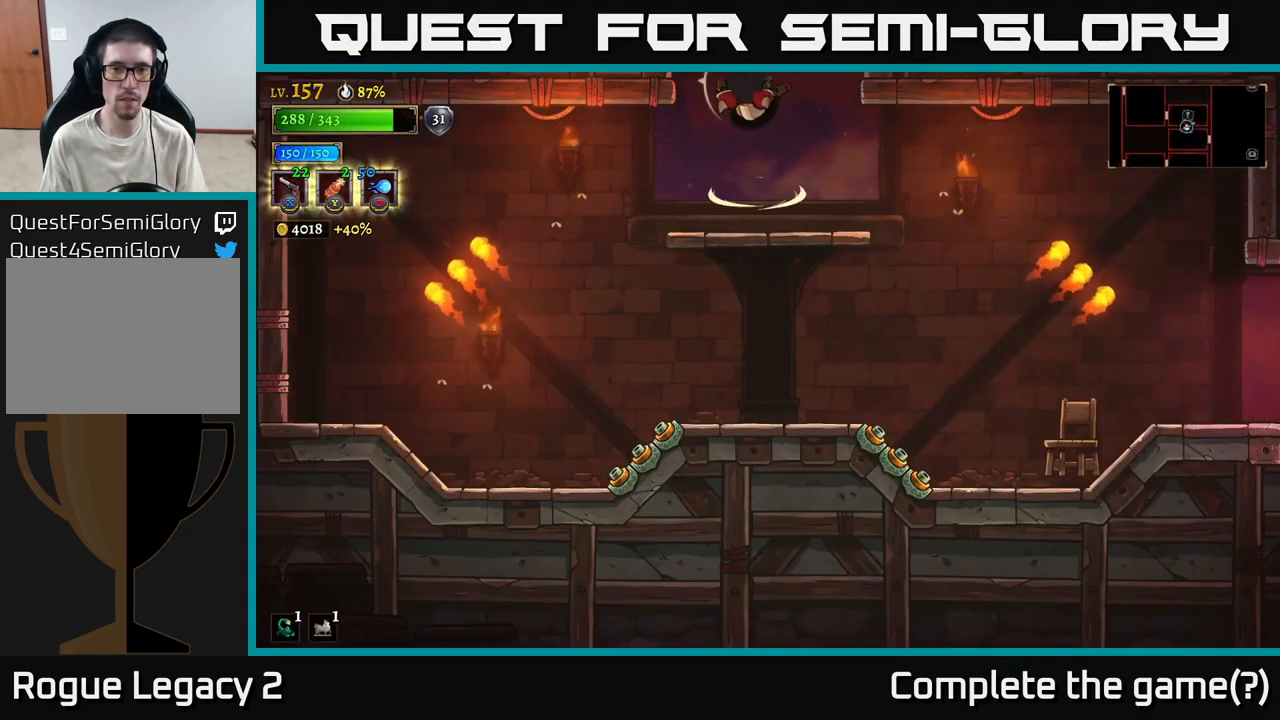
{"buttons": ["A"], "left_stick": "left", "right_stick": "center", "events": [[283, "left_stick", "left"], [350, "A", "up"], [416, "A", "down"]]}
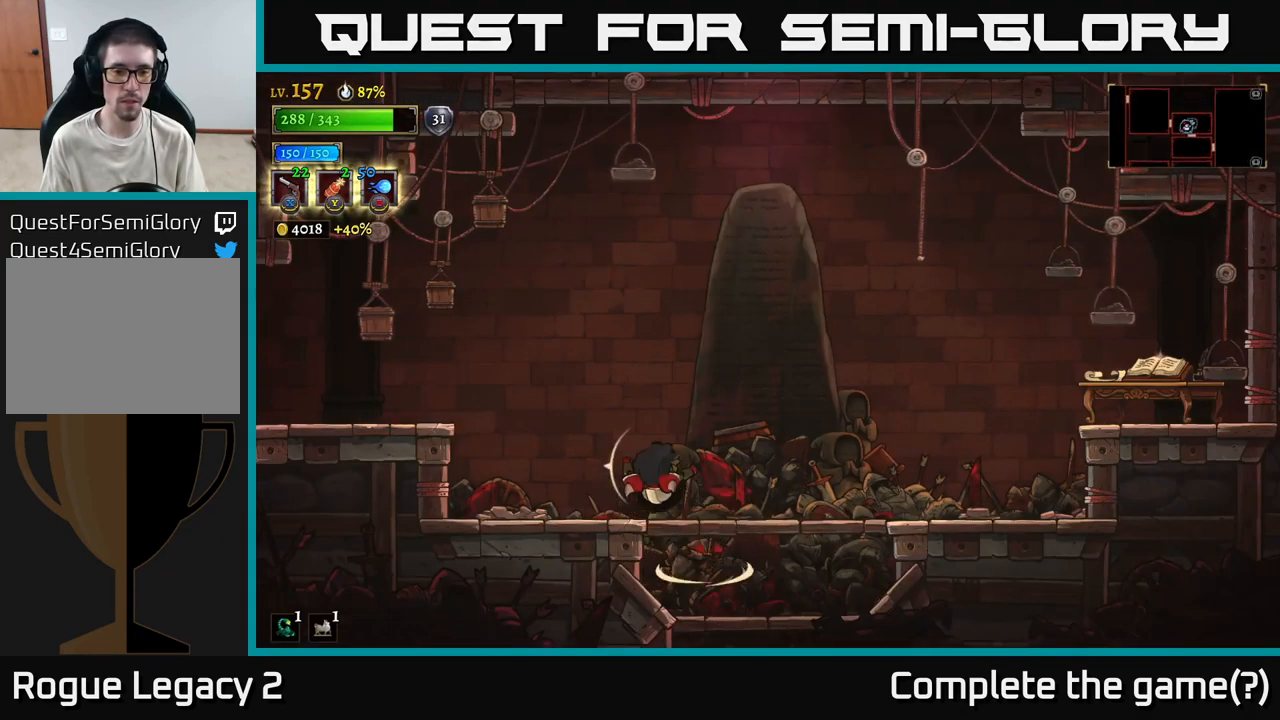
{"buttons": [], "left_stick": "left", "right_stick": "center", "events": [[250, "A", "up"], [316, "A", "down"], [500, "A", "up"]]}
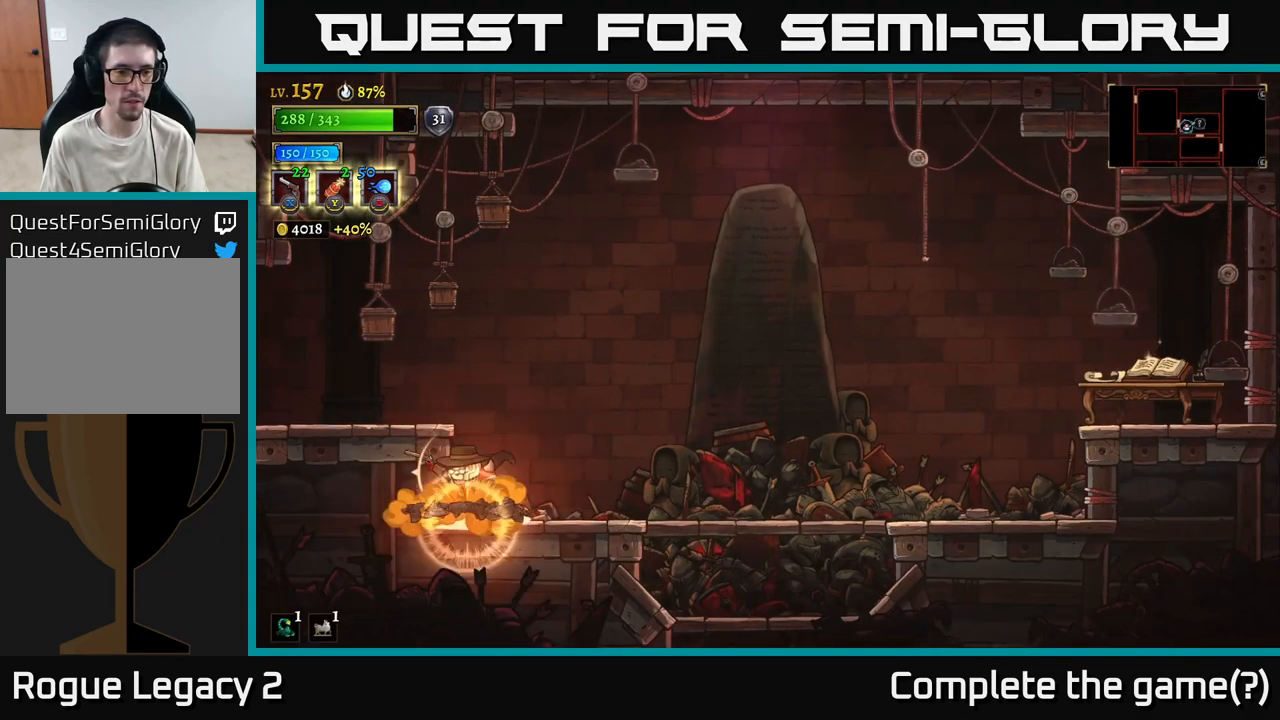
{"buttons": ["L2"], "left_stick": "left", "right_stick": "center", "events": [[133, "A", "down"], [350, "A", "up"], [366, "L2", "down"]]}
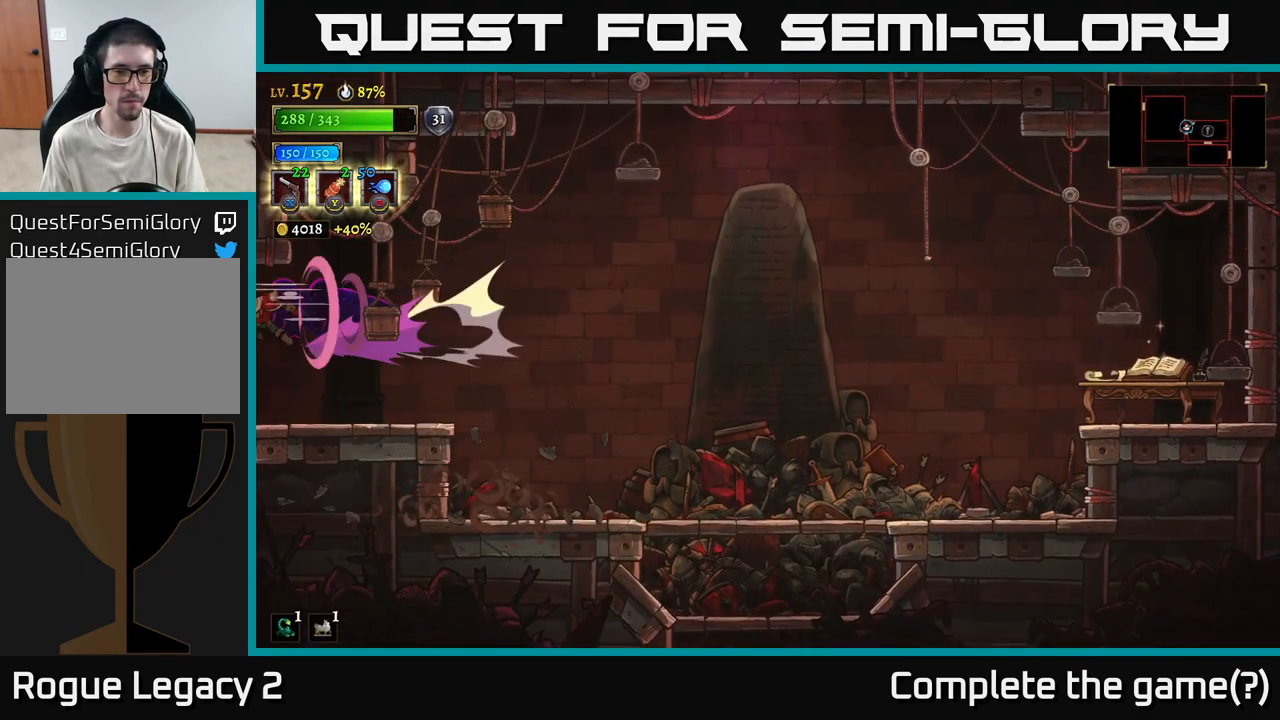
{"buttons": [], "left_stick": "left", "right_stick": "center", "events": [[216, "L2", "up"]]}
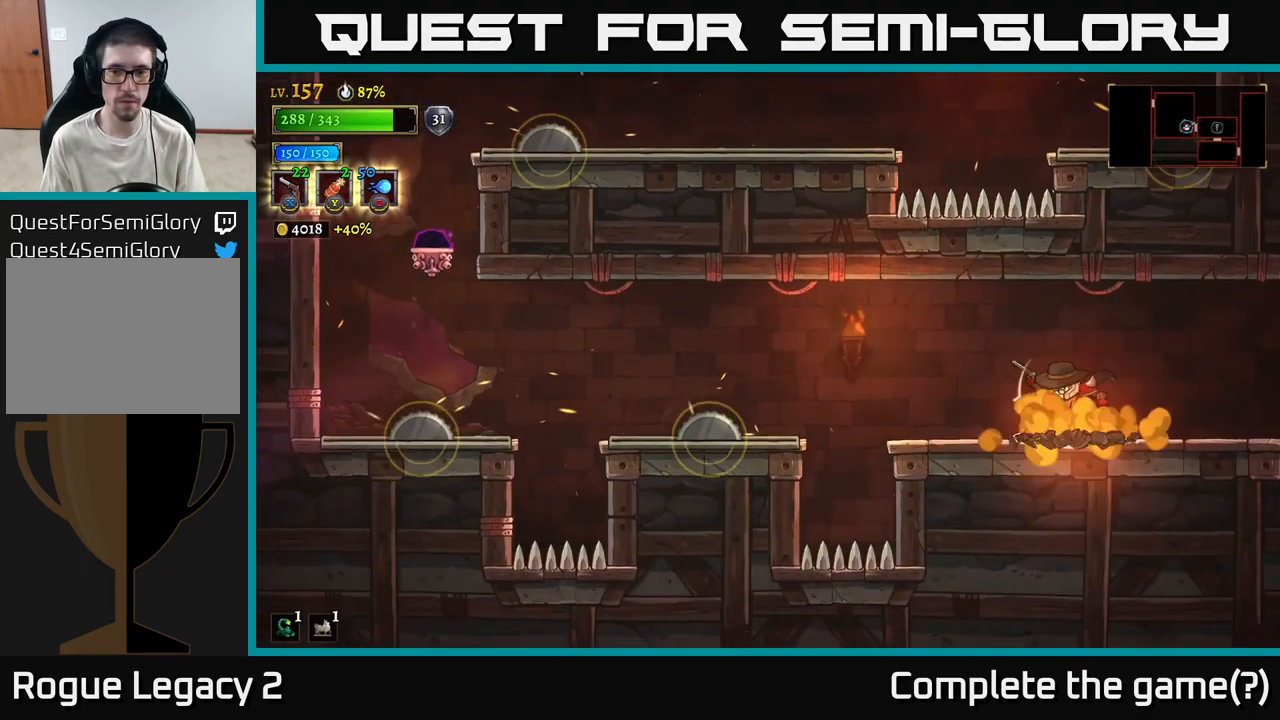
{"buttons": [], "left_stick": "left", "right_stick": "center", "events": [[200, "A", "down"], [366, "A", "up"]]}
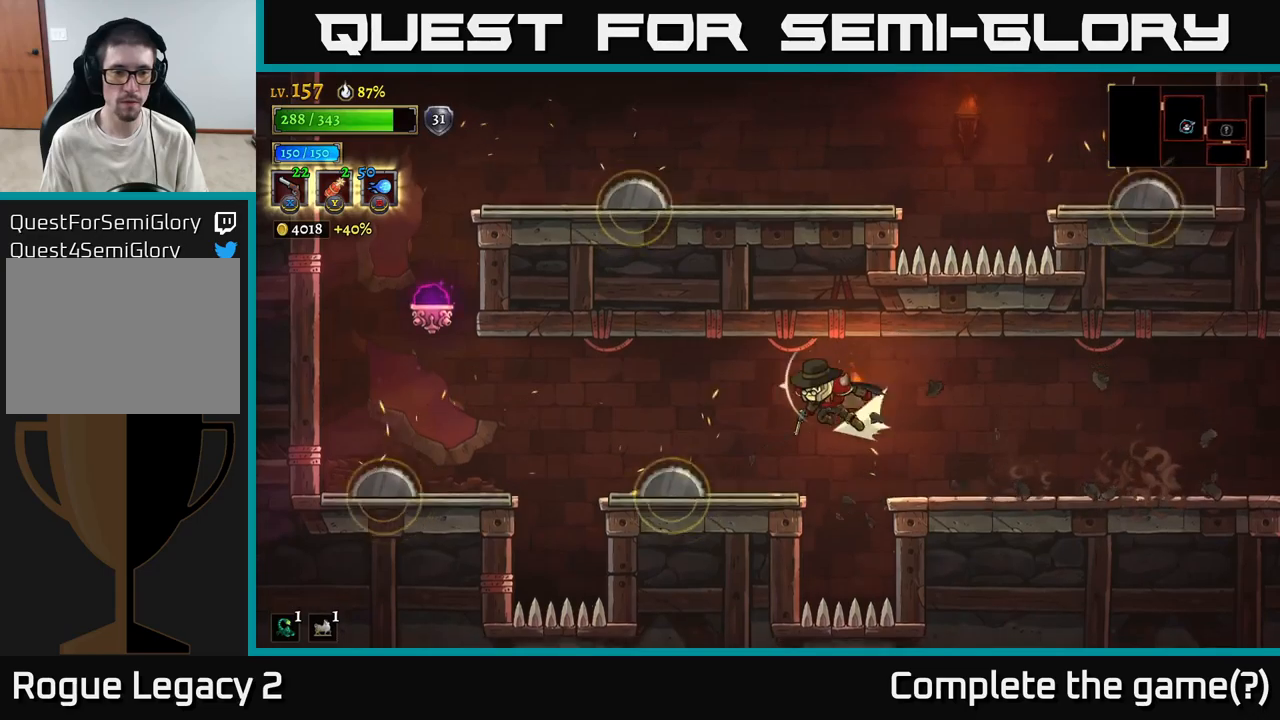
{"buttons": ["L2"], "left_stick": "left", "right_stick": "center", "events": [[17, "L2", "down"]]}